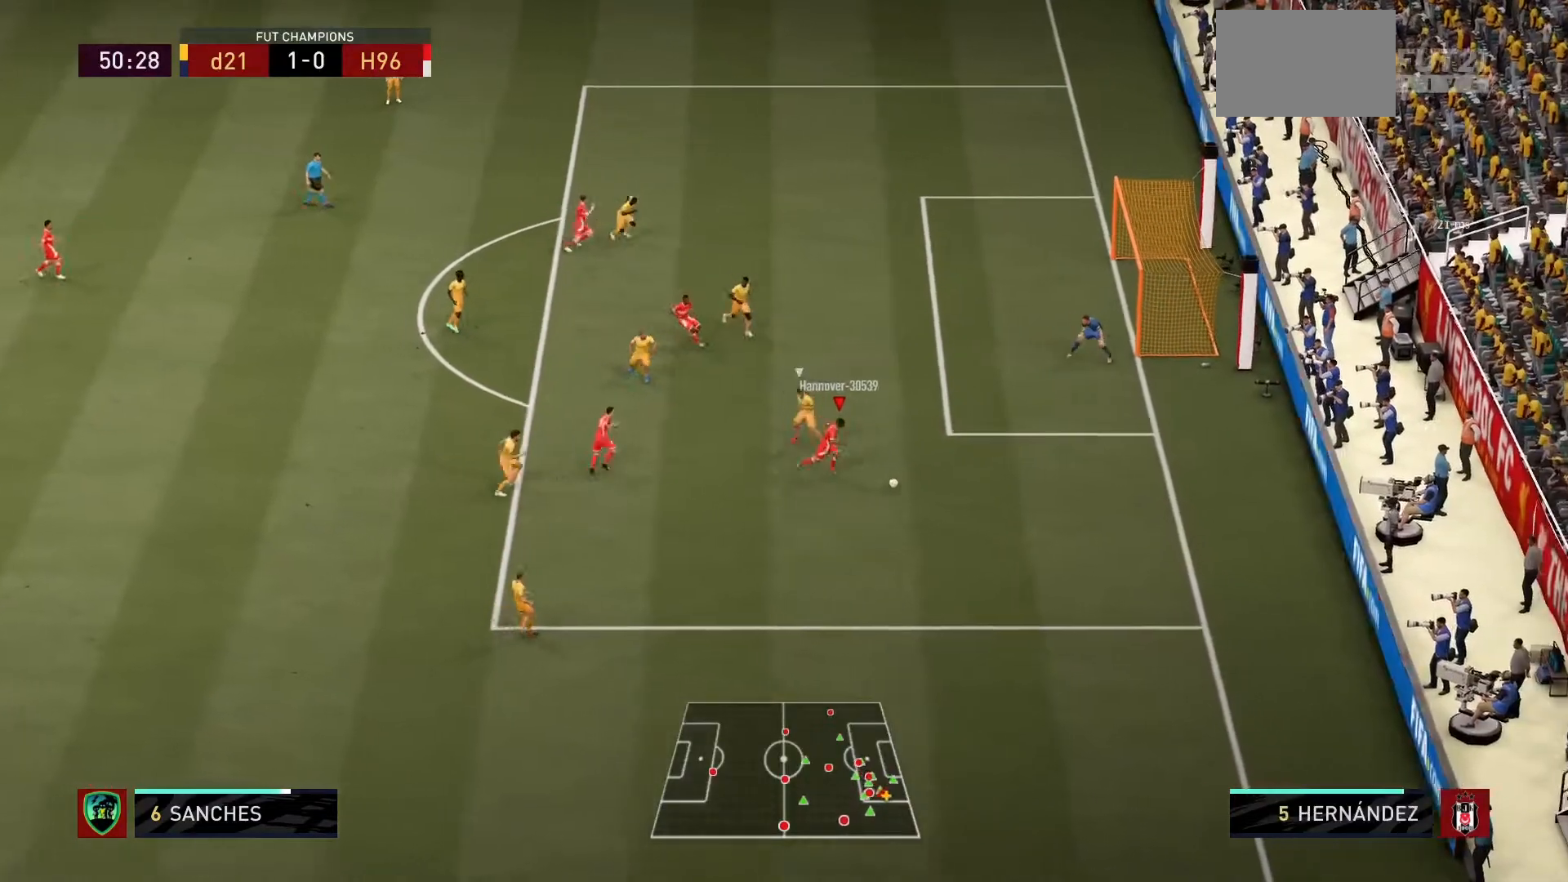
Gameplay with a controller (PlayStation layout); each line is a JSON object with the inputs held at the frame after it. "events" lists button and stick changes between this image and that frame as [ms after this image, input, new state], when the widget could be followed in between. Not read: L3 R3.
{"buttons": [], "left_stick": "up-right", "right_stick": "center", "events": [[200, "left_stick", "up-right"], [467, "R1", "up"]]}
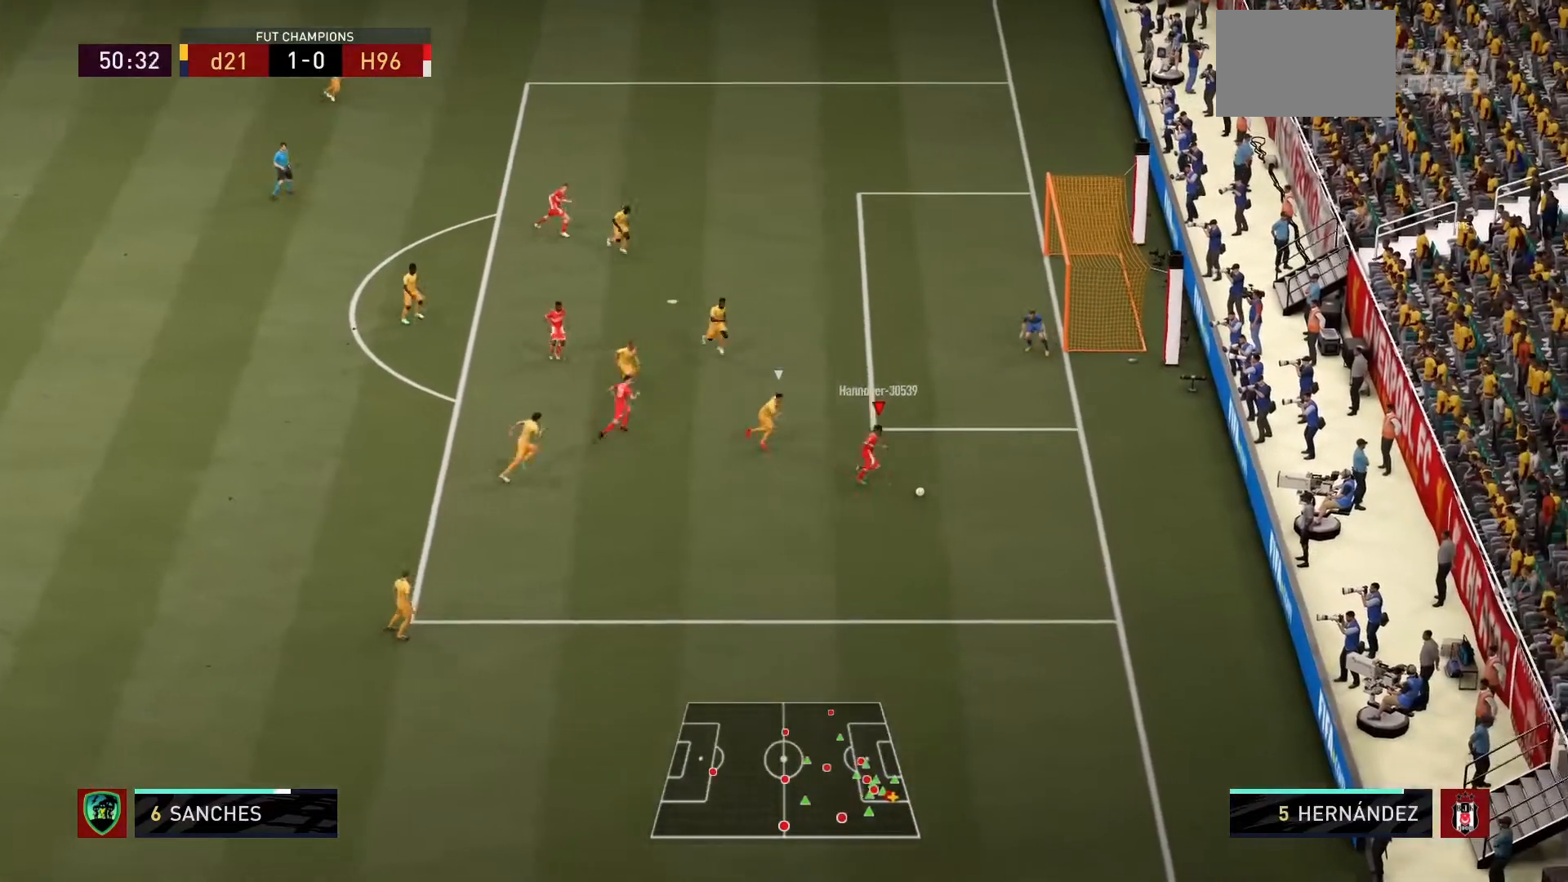
{"buttons": [], "left_stick": "down-left", "right_stick": "center", "events": [[100, "left_stick", "up-left"], [134, "right_stick", "left"], [201, "right_stick", "center"], [301, "left_stick", "left"], [401, "left_stick", "down-left"]]}
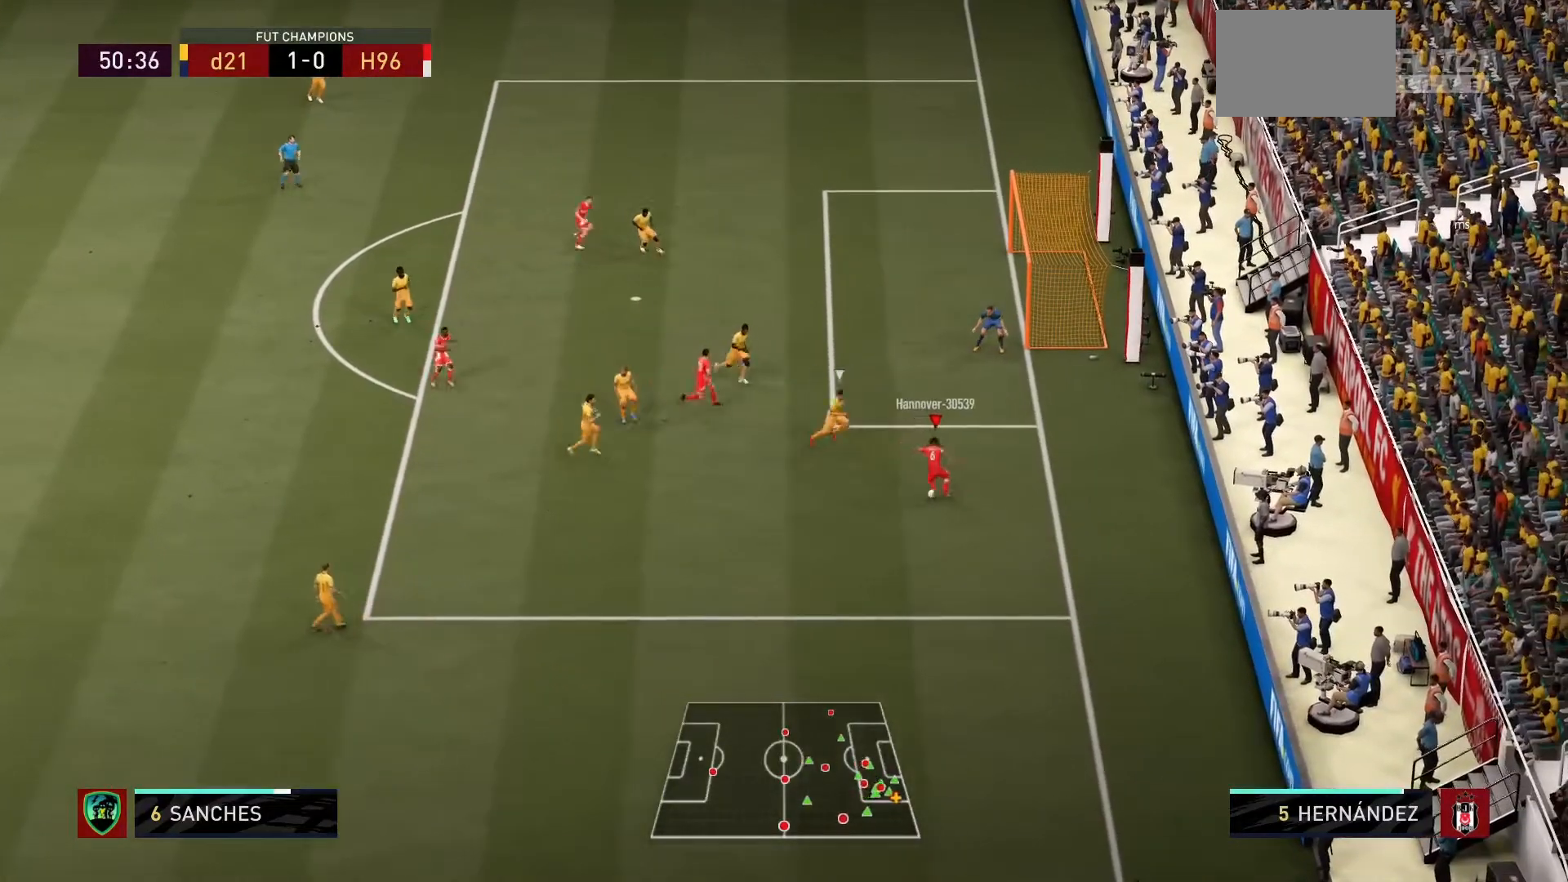
{"buttons": [], "left_stick": "down-right", "right_stick": "center", "events": [[467, "left_stick", "down-right"]]}
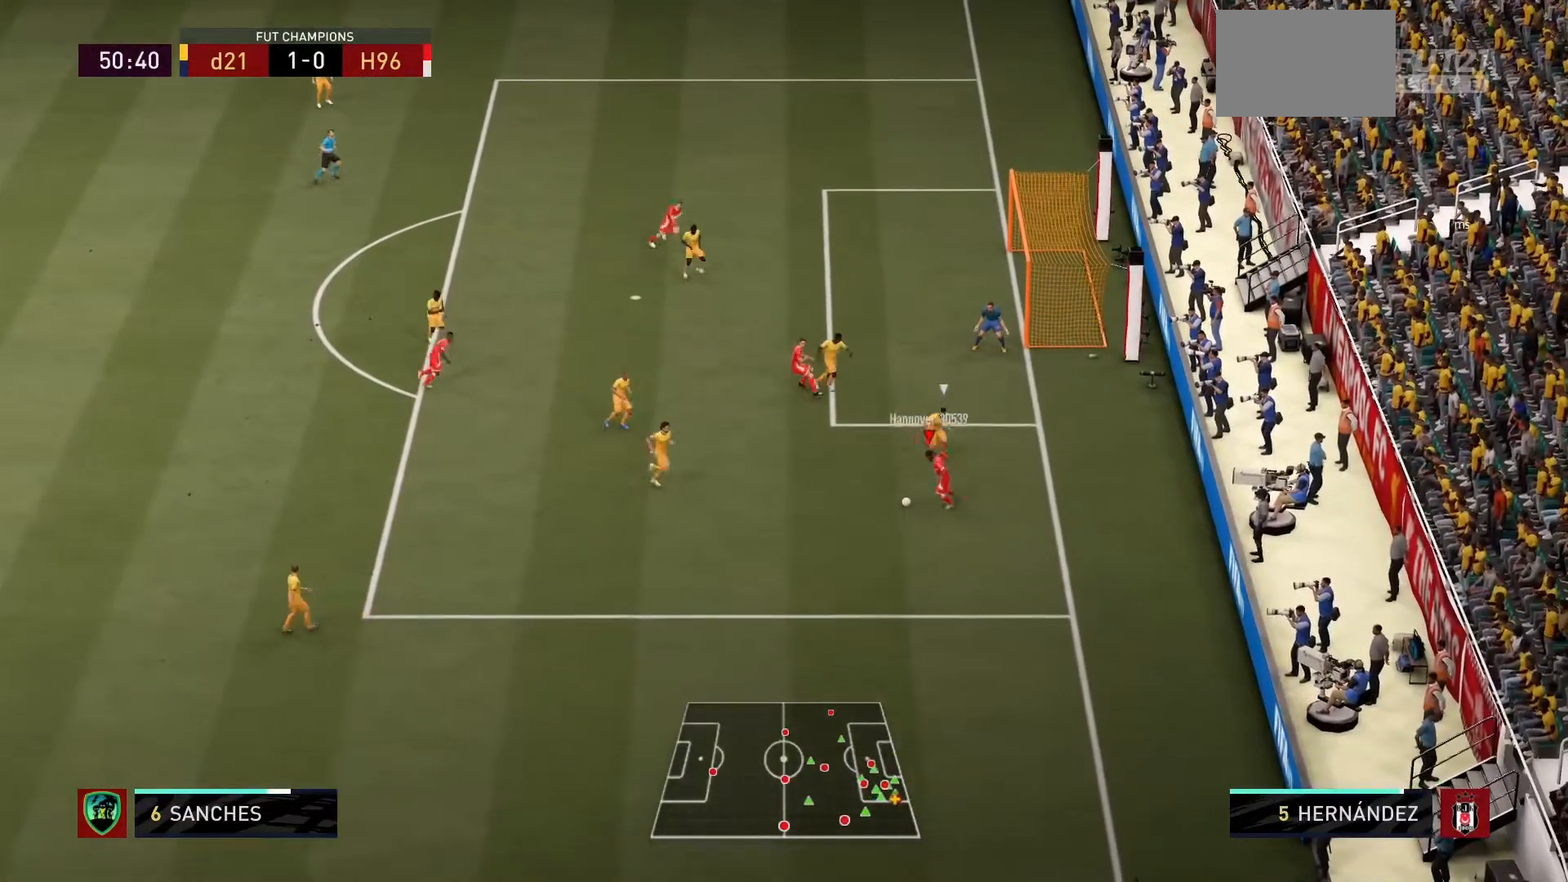
{"buttons": [], "left_stick": "right", "right_stick": "center", "events": [[67, "left_stick", "up-right"], [467, "left_stick", "right"]]}